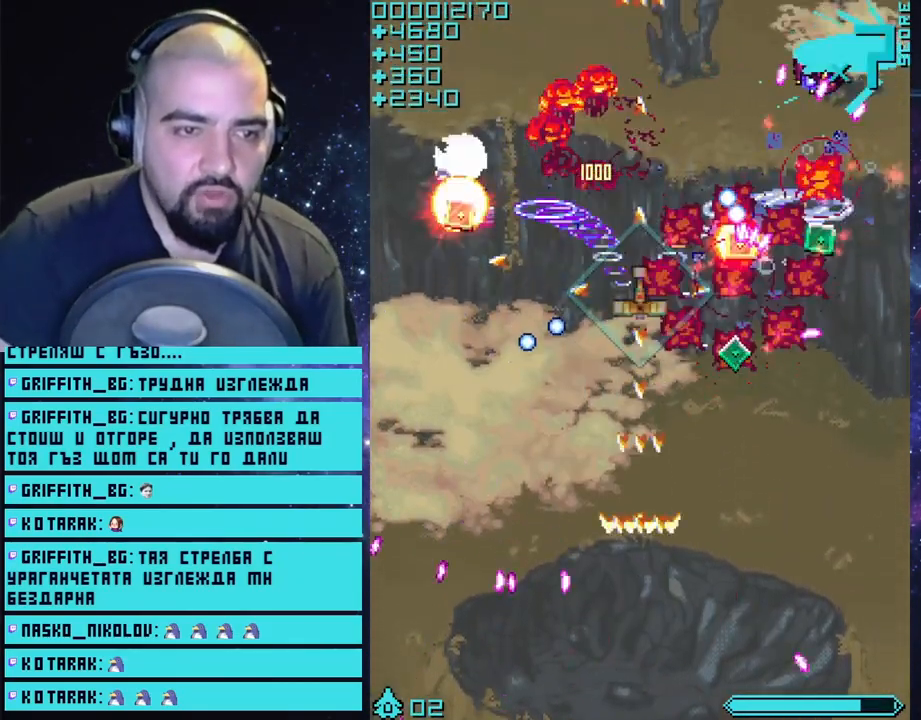
Gameplay with a controller (PlayStation layout); each line is a JSON object with the inputs held at the frame after it. "events" lists button and stick changes between this image and that frame as [ms after this image, input, new state], when the widget could be followed in between.
{"buttons": ["CROSS"], "left_stick": "down", "right_stick": "center", "events": []}
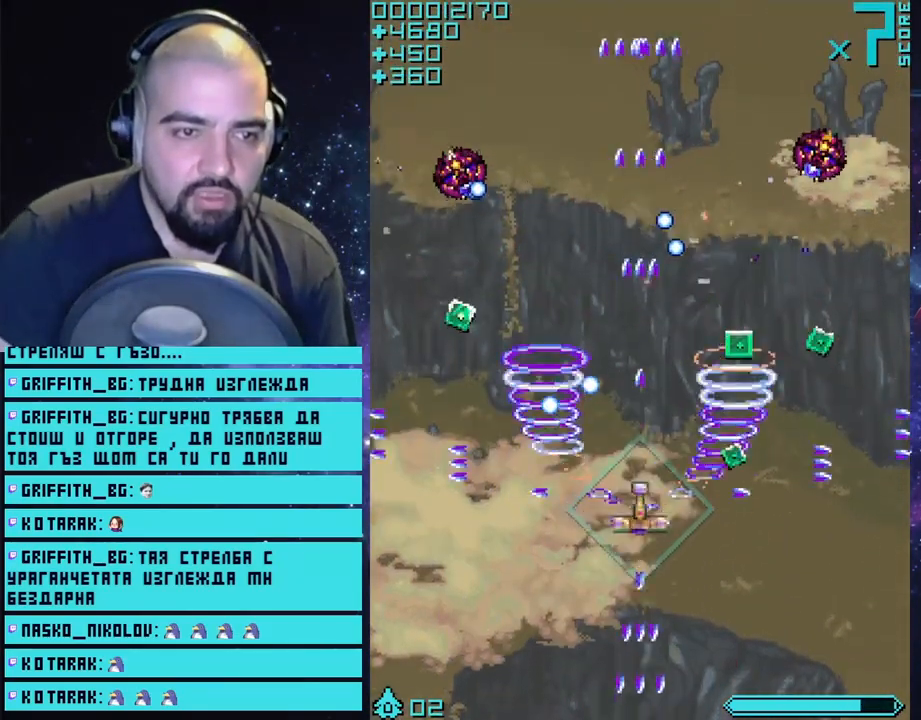
{"buttons": ["CROSS"], "left_stick": "up-right", "right_stick": "center", "events": [[333, "left_stick", "right"], [450, "left_stick", "up-right"]]}
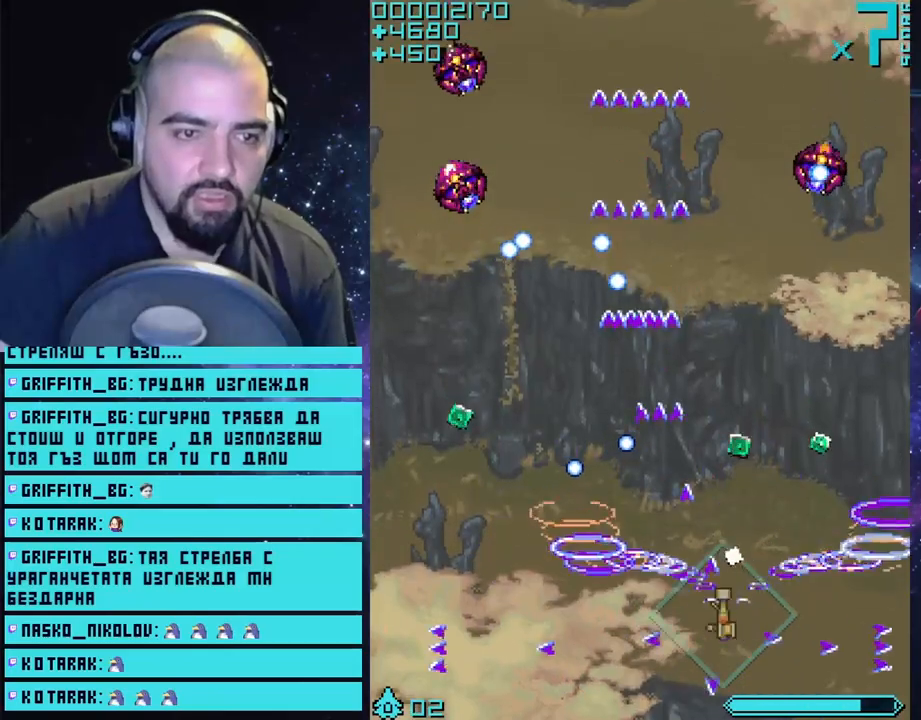
{"buttons": ["CROSS"], "left_stick": "up", "right_stick": "center", "events": [[233, "left_stick", "up"]]}
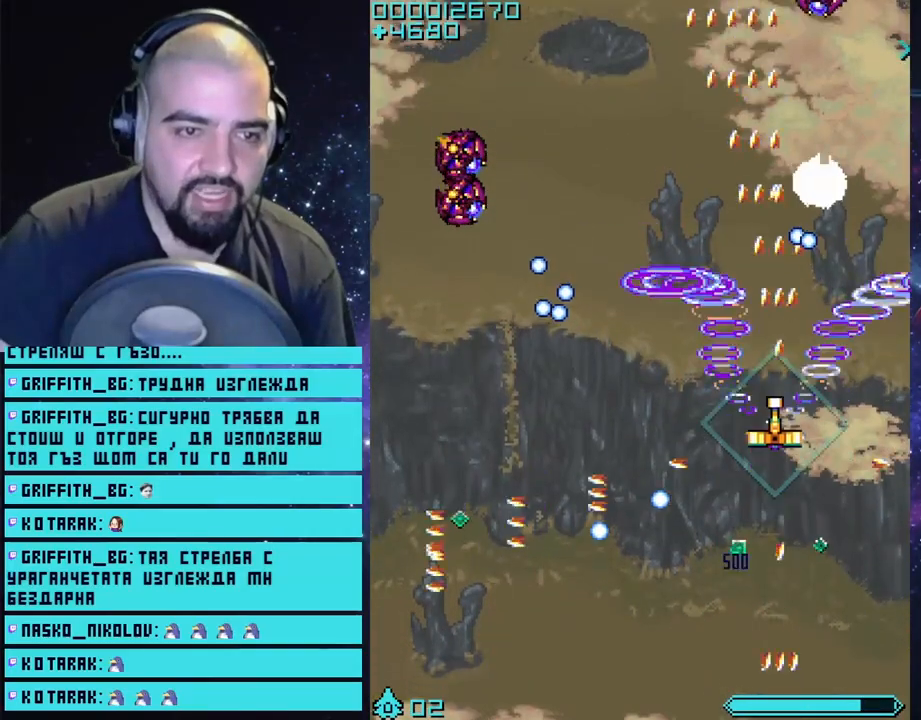
{"buttons": ["CROSS"], "left_stick": "down-left", "right_stick": "center", "events": [[50, "left_stick", "left"], [400, "left_stick", "down-left"]]}
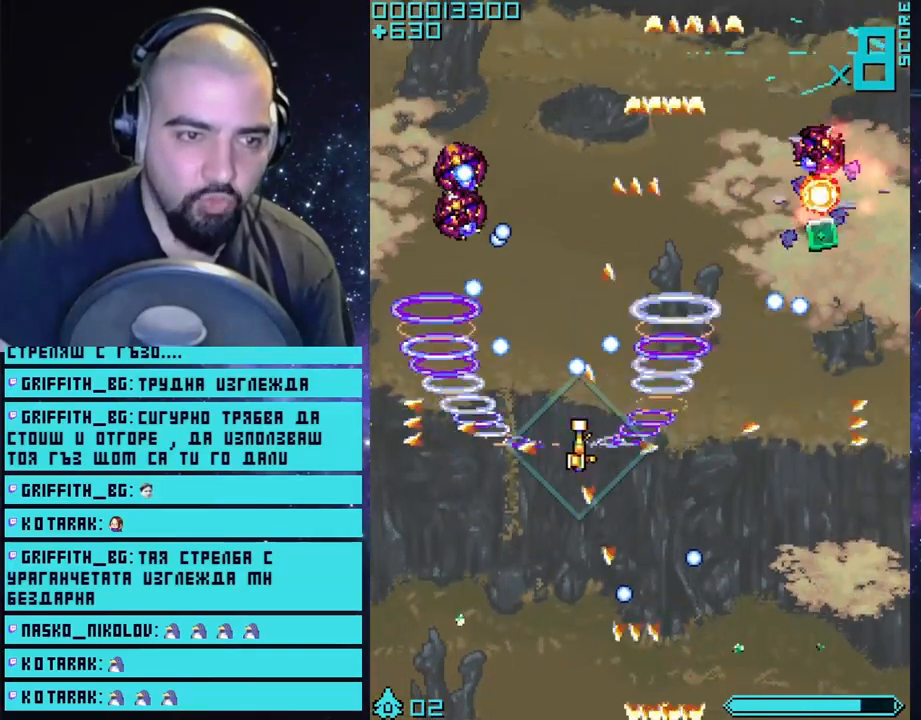
{"buttons": ["CROSS"], "left_stick": "up", "right_stick": "center", "events": [[83, "left_stick", "down"], [217, "left_stick", "up-left"], [333, "left_stick", "up"]]}
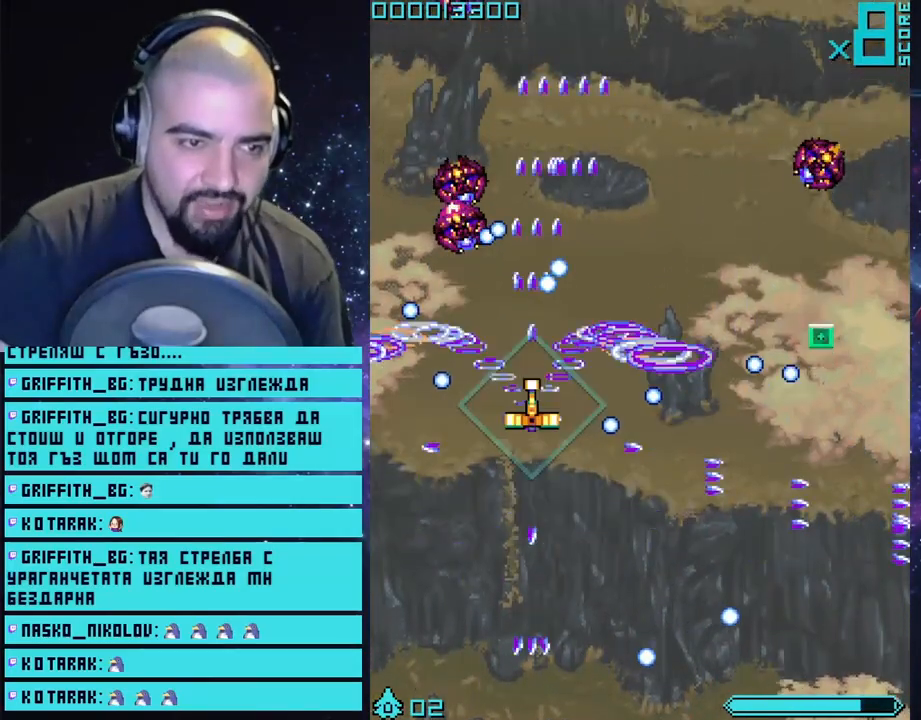
{"buttons": ["CROSS"], "left_stick": "left", "right_stick": "center", "events": [[50, "left_stick", "center"], [367, "left_stick", "up-left"], [417, "left_stick", "left"]]}
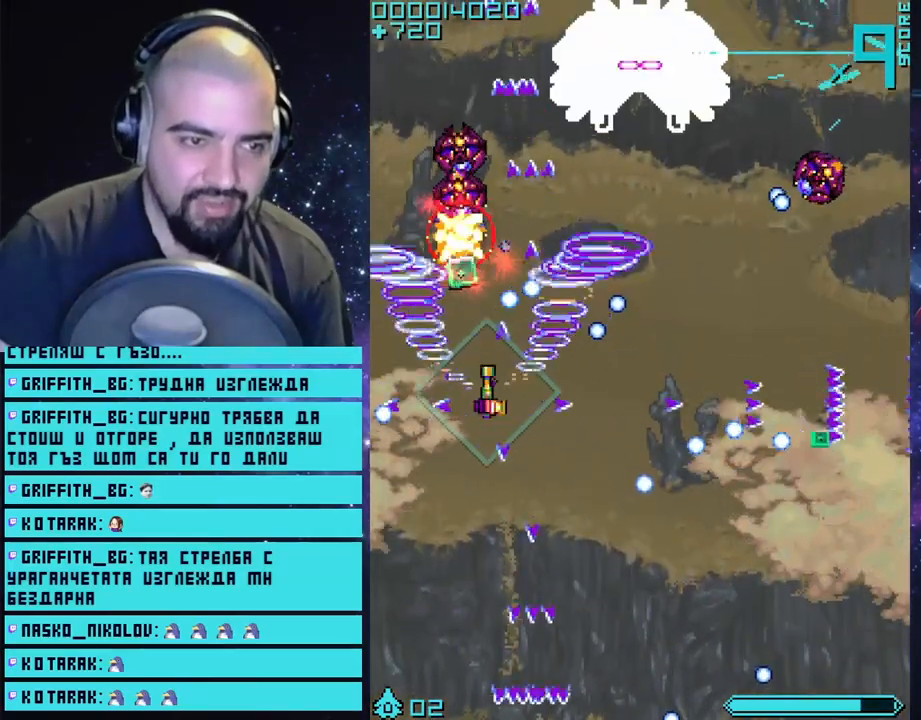
{"buttons": ["CROSS"], "left_stick": "center", "right_stick": "center", "events": [[183, "left_stick", "down"], [417, "left_stick", "center"]]}
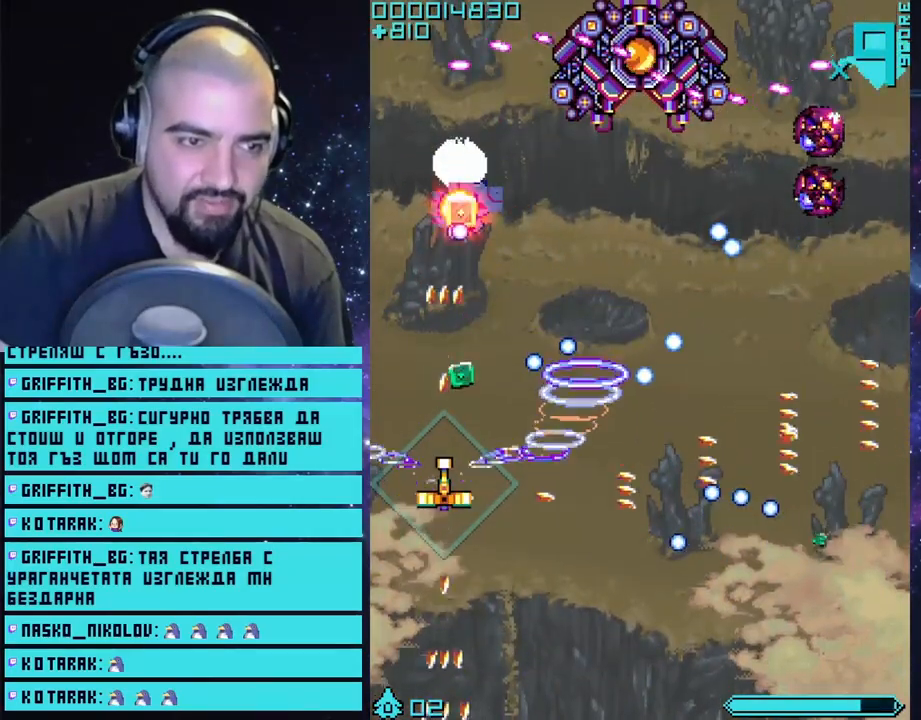
{"buttons": ["CROSS"], "left_stick": "down-right", "right_stick": "center", "events": [[33, "left_stick", "down-right"], [367, "left_stick", "down"], [483, "left_stick", "down-right"]]}
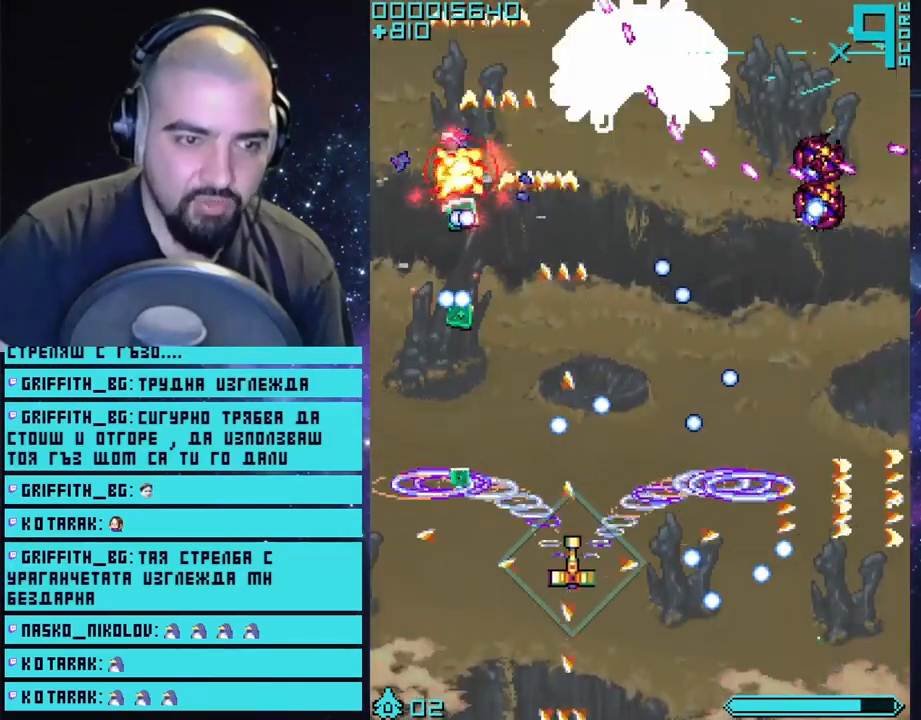
{"buttons": ["CROSS"], "left_stick": "up-right", "right_stick": "center", "events": [[33, "left_stick", "right"], [133, "left_stick", "center"], [283, "left_stick", "right"], [433, "left_stick", "up-right"]]}
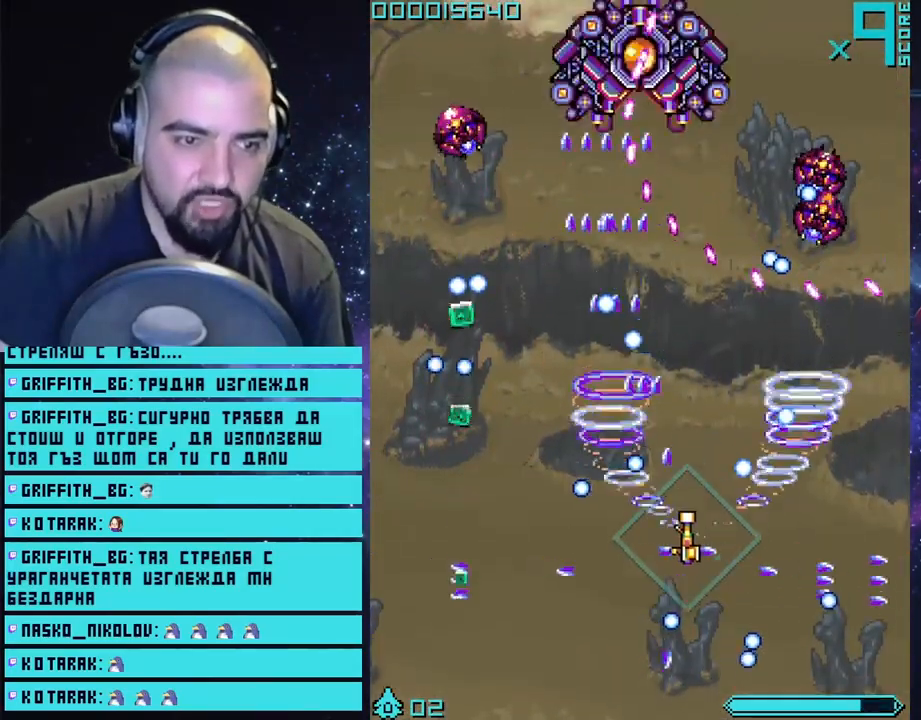
{"buttons": ["CROSS"], "left_stick": "up", "right_stick": "center", "events": [[83, "left_stick", "center"], [417, "left_stick", "up"]]}
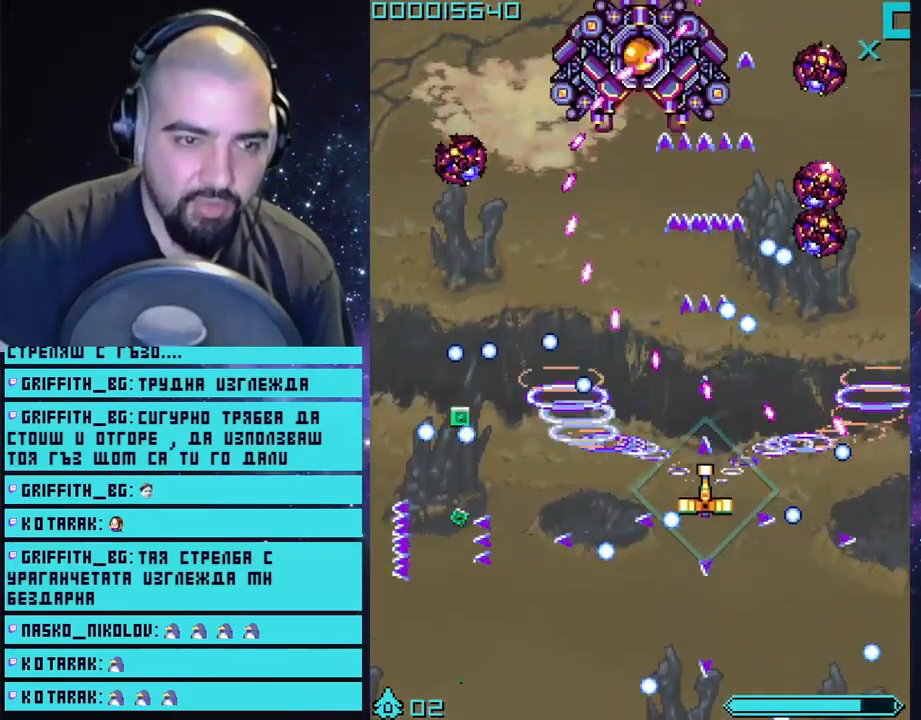
{"buttons": ["CROSS"], "left_stick": "center", "right_stick": "center", "events": [[133, "left_stick", "center"], [250, "left_stick", "down-left"], [383, "left_stick", "center"]]}
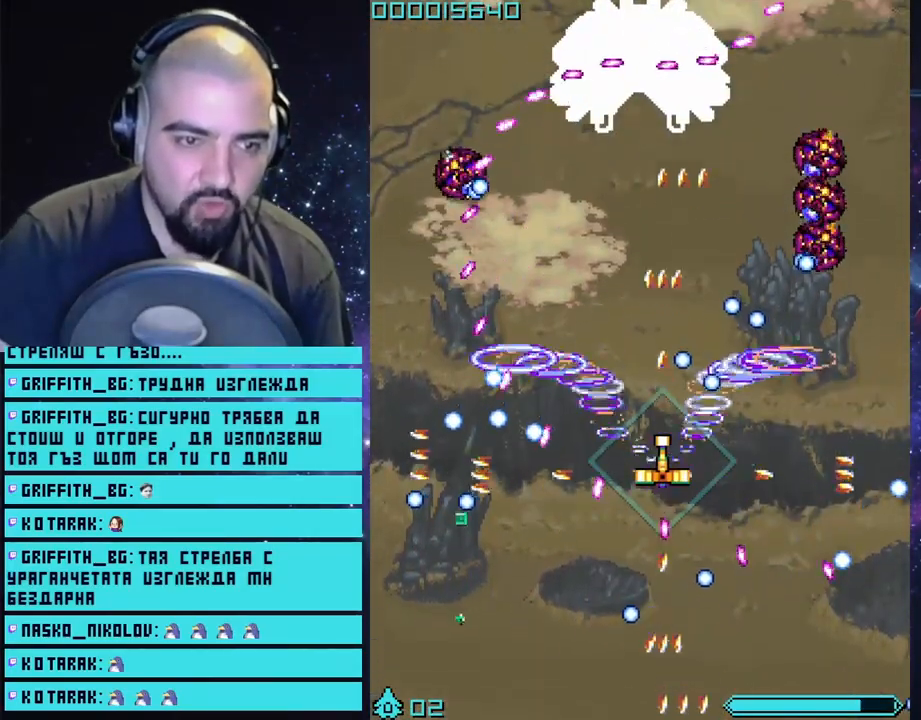
{"buttons": ["CROSS"], "left_stick": "down-left", "right_stick": "center", "events": [[317, "left_stick", "down-left"]]}
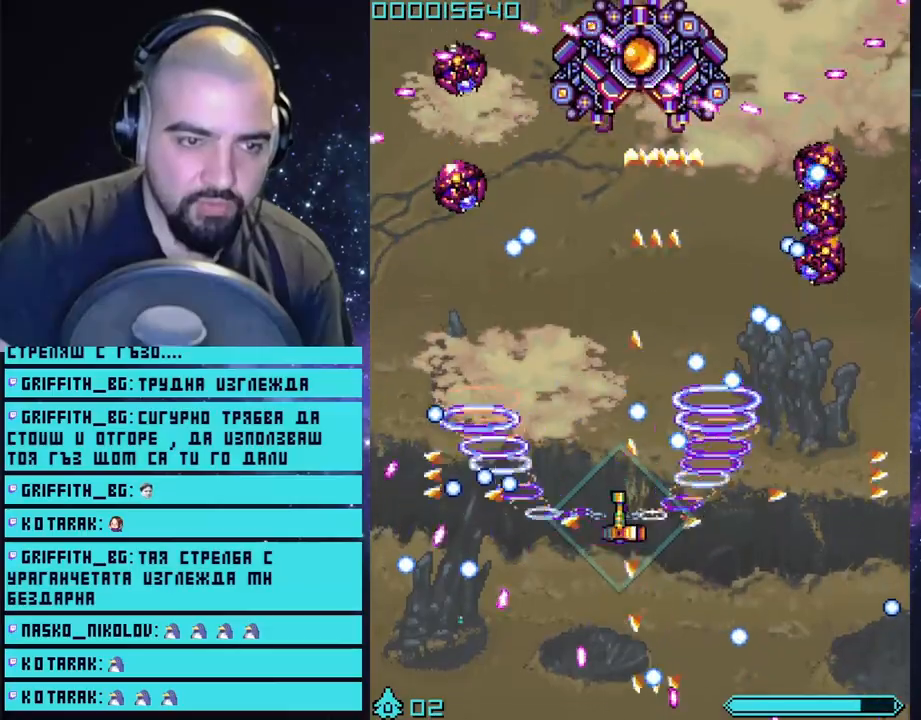
{"buttons": ["CROSS"], "left_stick": "up", "right_stick": "center", "events": [[117, "left_stick", "center"], [167, "left_stick", "up-left"], [283, "left_stick", "up"]]}
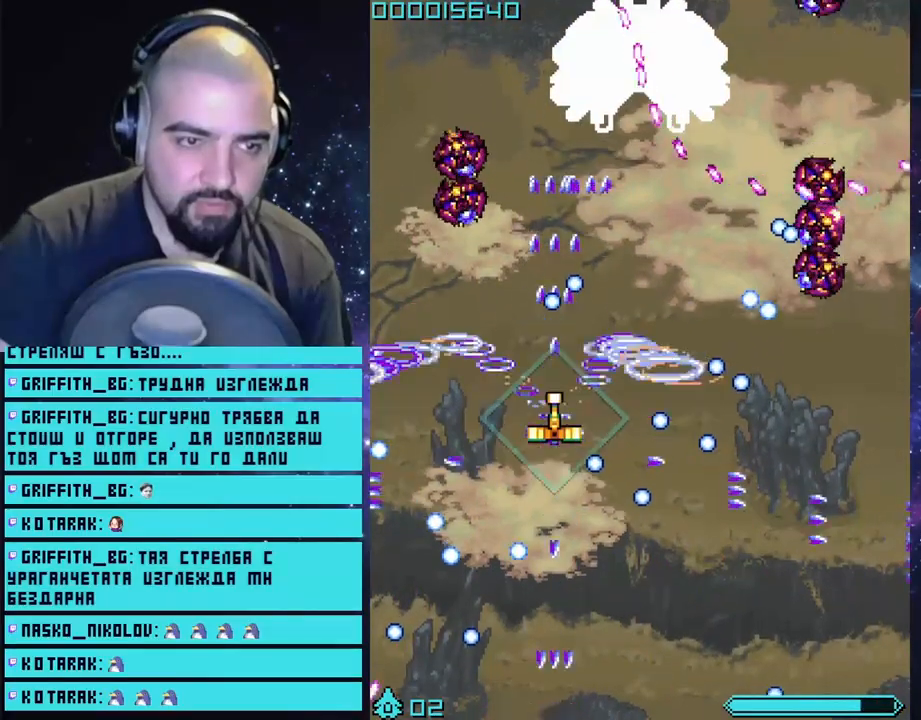
{"buttons": ["CROSS"], "left_stick": "right", "right_stick": "center", "events": [[100, "left_stick", "left"], [250, "left_stick", "center"], [317, "left_stick", "up"], [483, "left_stick", "right"]]}
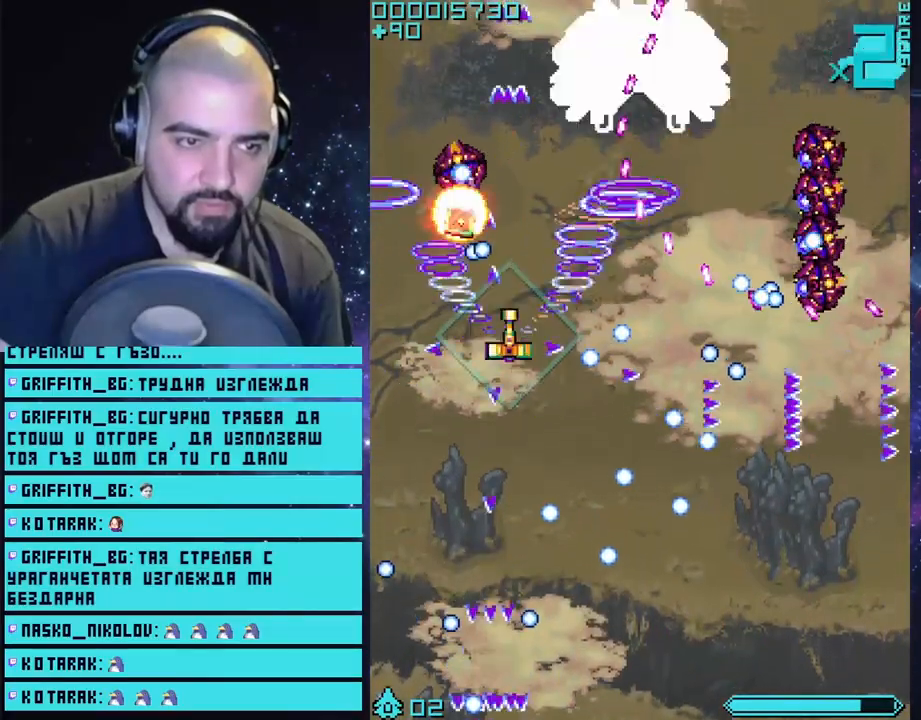
{"buttons": ["CROSS"], "left_stick": "center", "right_stick": "center", "events": [[83, "left_stick", "center"], [333, "left_stick", "down-right"], [467, "left_stick", "center"]]}
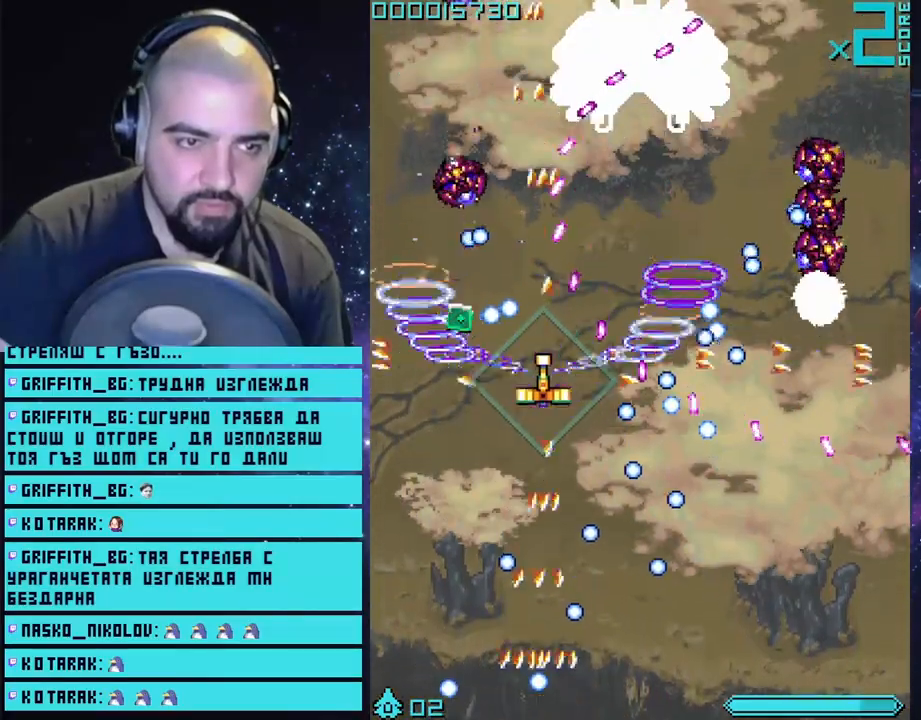
{"buttons": ["CROSS"], "left_stick": "center", "right_stick": "center", "events": [[217, "left_stick", "right"], [367, "left_stick", "center"]]}
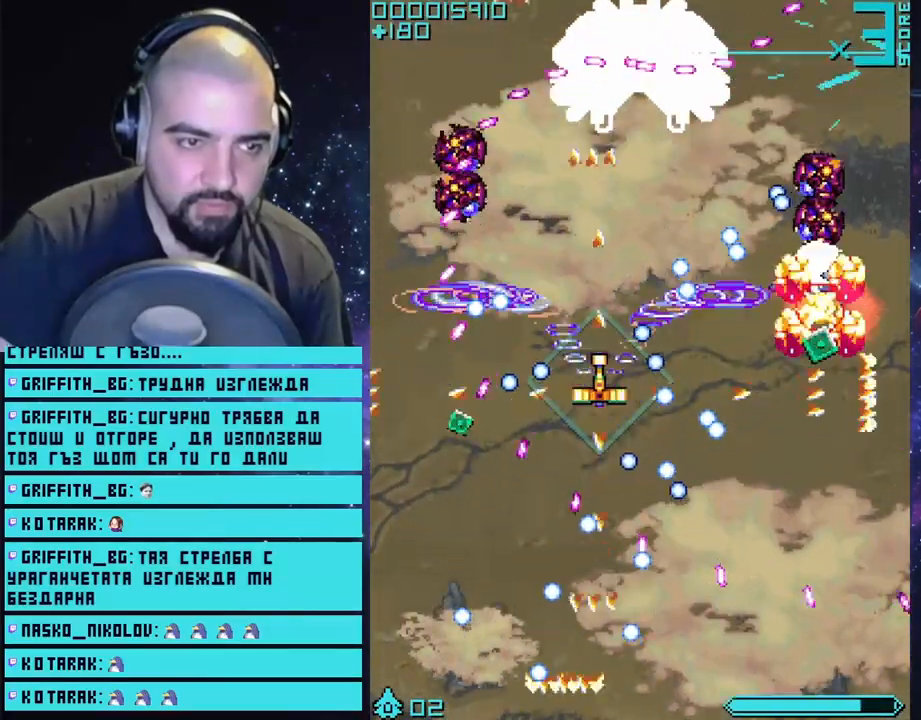
{"buttons": ["CROSS"], "left_stick": "center", "right_stick": "center", "events": [[50, "left_stick", "up-left"], [150, "left_stick", "up"], [250, "CIRCLE", "down"], [350, "left_stick", "center"], [400, "CIRCLE", "up"]]}
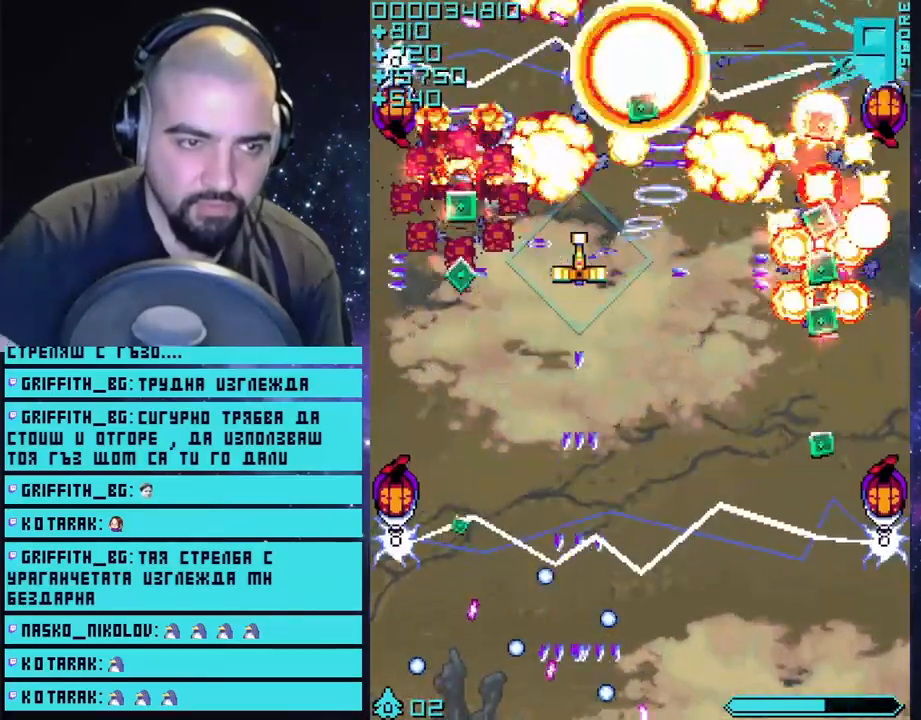
{"buttons": ["CROSS"], "left_stick": "center", "right_stick": "center", "events": [[50, "left_stick", "right"], [183, "left_stick", "down-right"], [283, "left_stick", "center"]]}
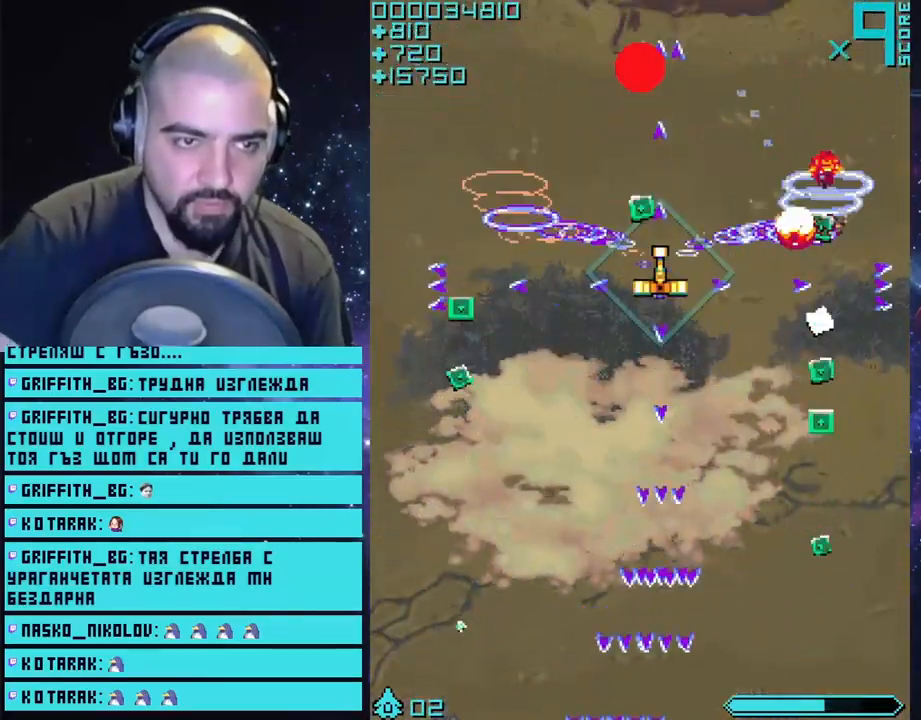
{"buttons": ["CROSS"], "left_stick": "center", "right_stick": "center", "events": [[83, "left_stick", "up"], [250, "left_stick", "down"], [483, "left_stick", "center"]]}
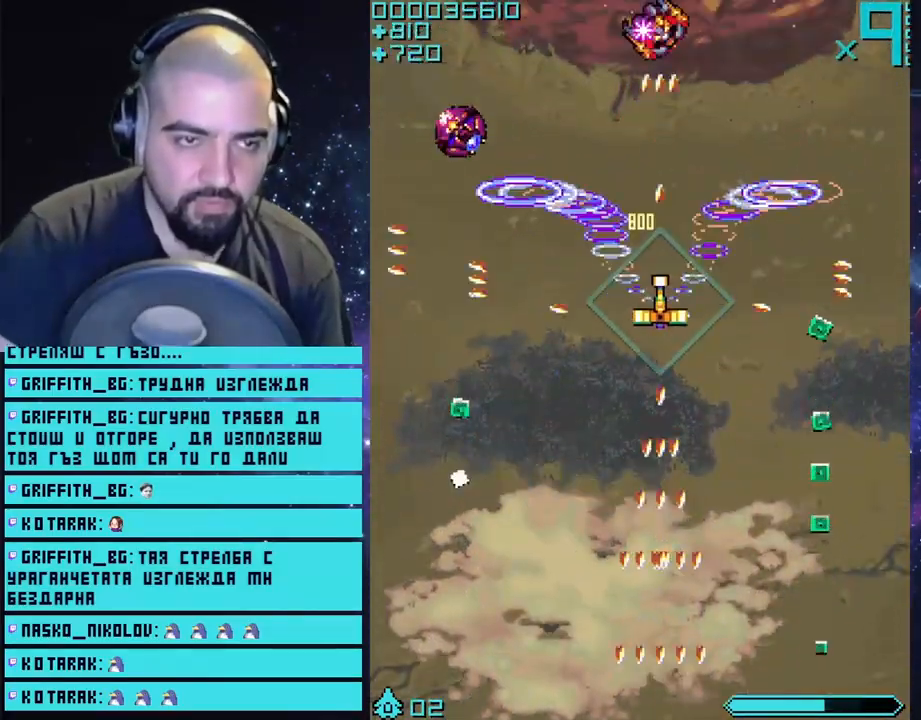
{"buttons": ["CROSS"], "left_stick": "right", "right_stick": "center", "events": [[100, "left_stick", "left"], [300, "left_stick", "center"], [383, "left_stick", "right"]]}
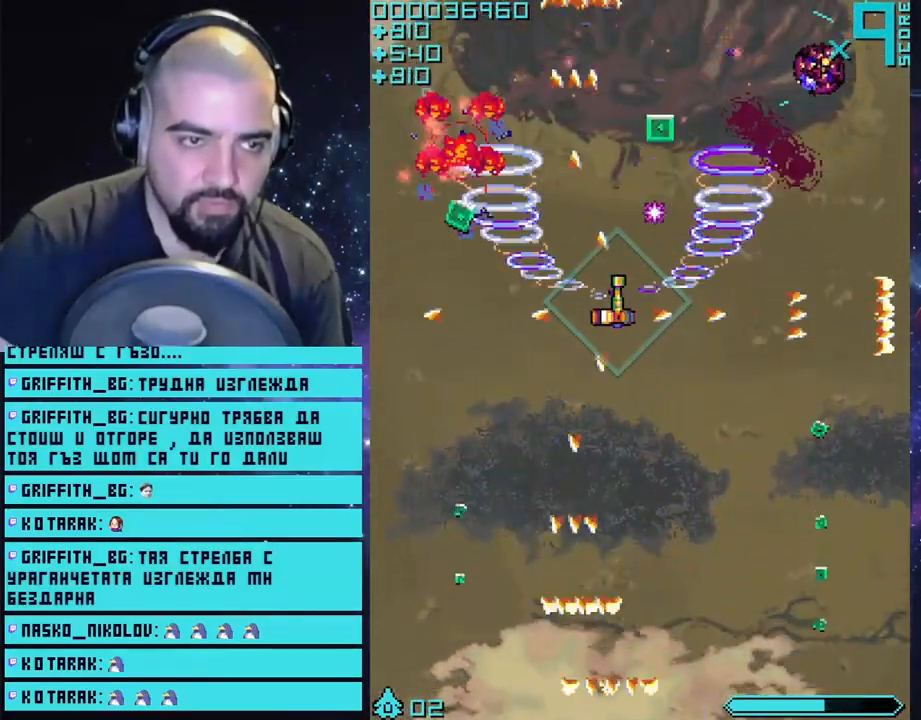
{"buttons": ["CROSS"], "left_stick": "center", "right_stick": "center", "events": [[33, "left_stick", "up-right"], [200, "left_stick", "center"]]}
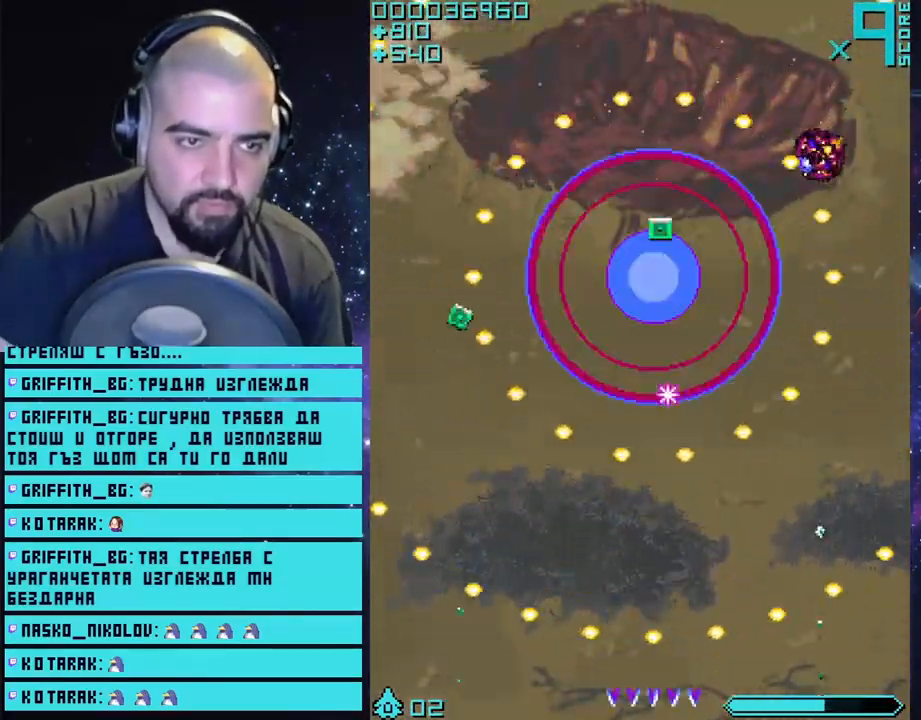
{"buttons": ["CROSS"], "left_stick": "center", "right_stick": "center", "events": []}
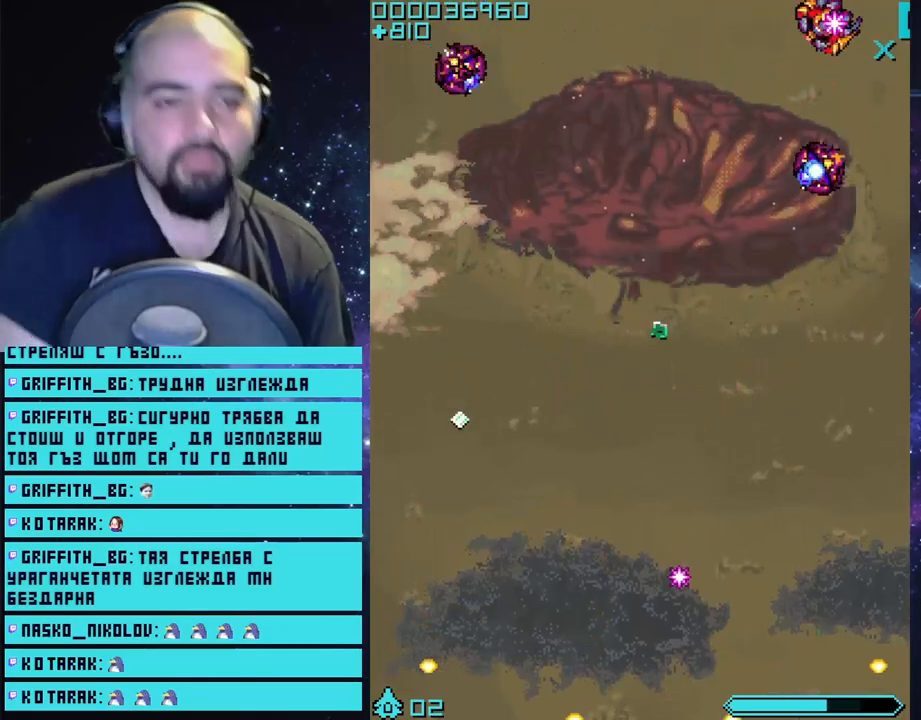
{"buttons": ["CROSS"], "left_stick": "center", "right_stick": "center", "events": []}
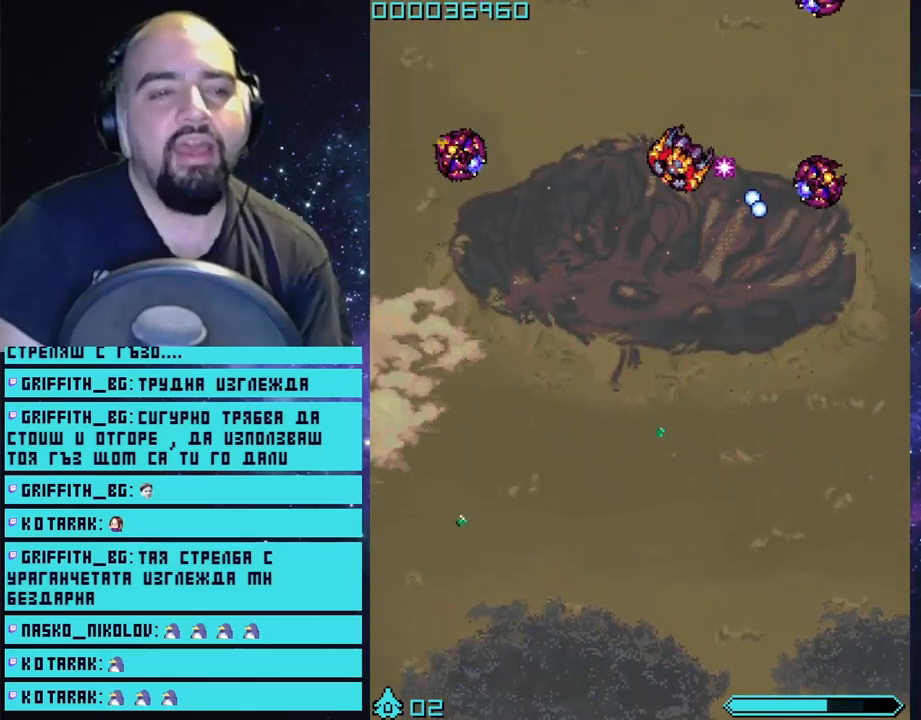
{"buttons": ["CROSS"], "left_stick": "up", "right_stick": "center", "events": [[217, "left_stick", "up"]]}
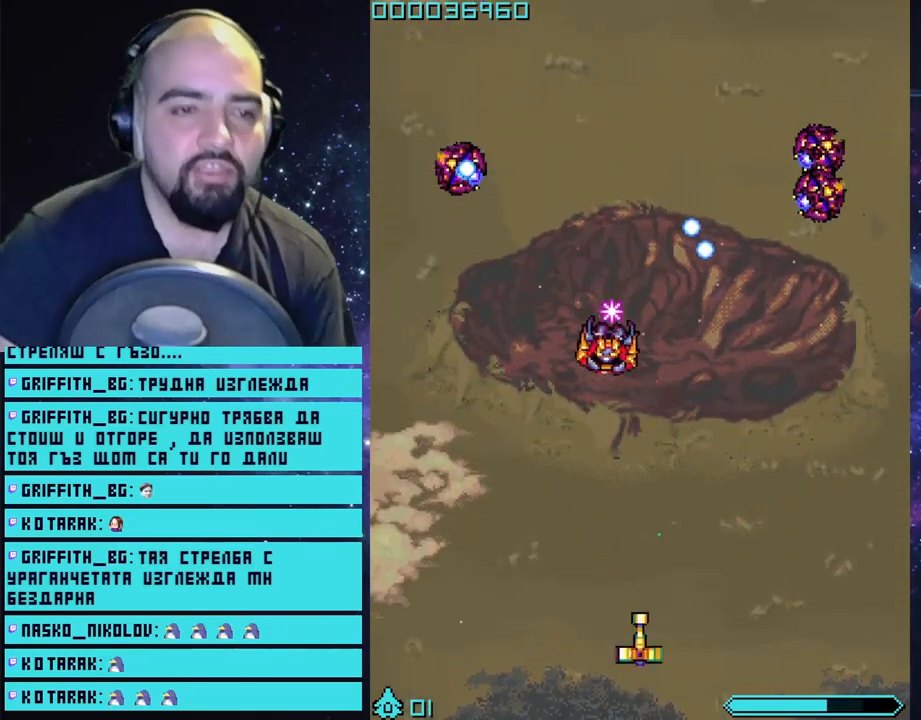
{"buttons": ["CROSS"], "left_stick": "up", "right_stick": "center", "events": []}
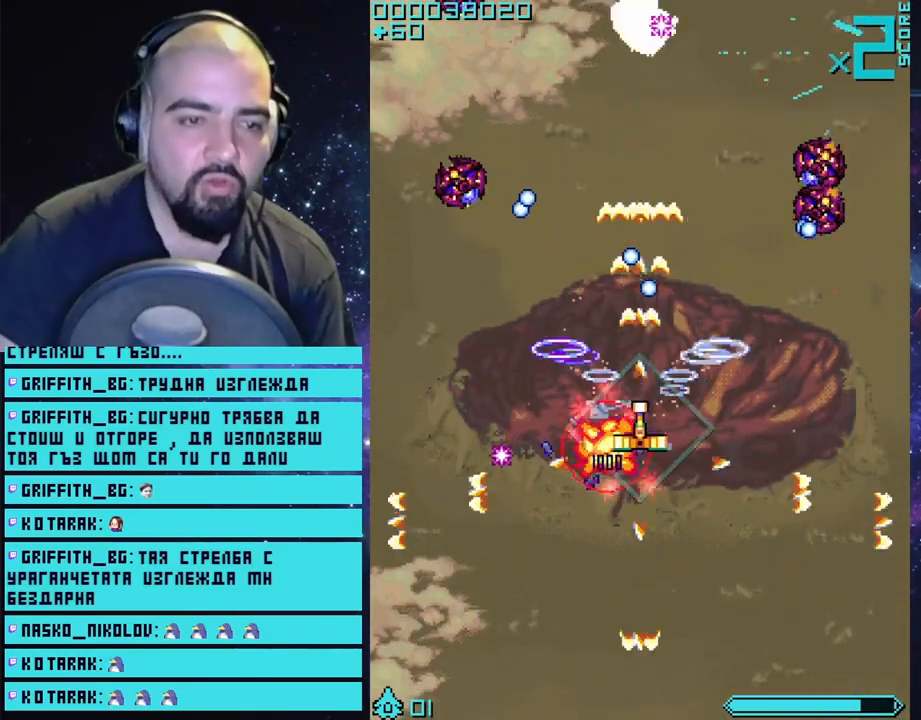
{"buttons": ["CROSS"], "left_stick": "left", "right_stick": "center", "events": [[150, "left_stick", "up-right"], [433, "left_stick", "up-left"], [483, "left_stick", "left"]]}
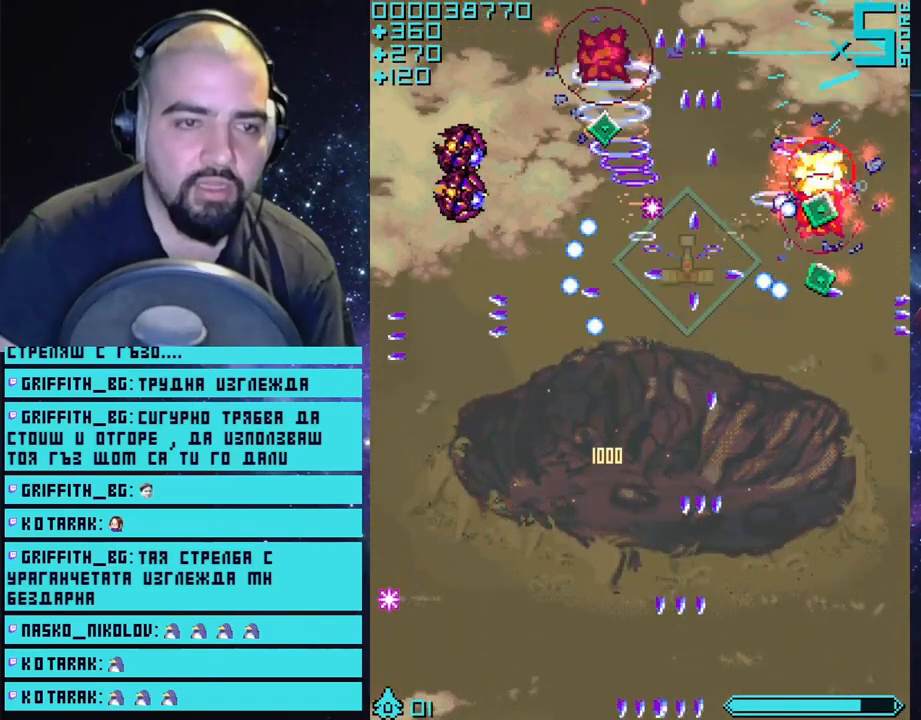
{"buttons": ["CROSS"], "left_stick": "right", "right_stick": "center", "events": [[233, "left_stick", "up-left"], [467, "left_stick", "right"]]}
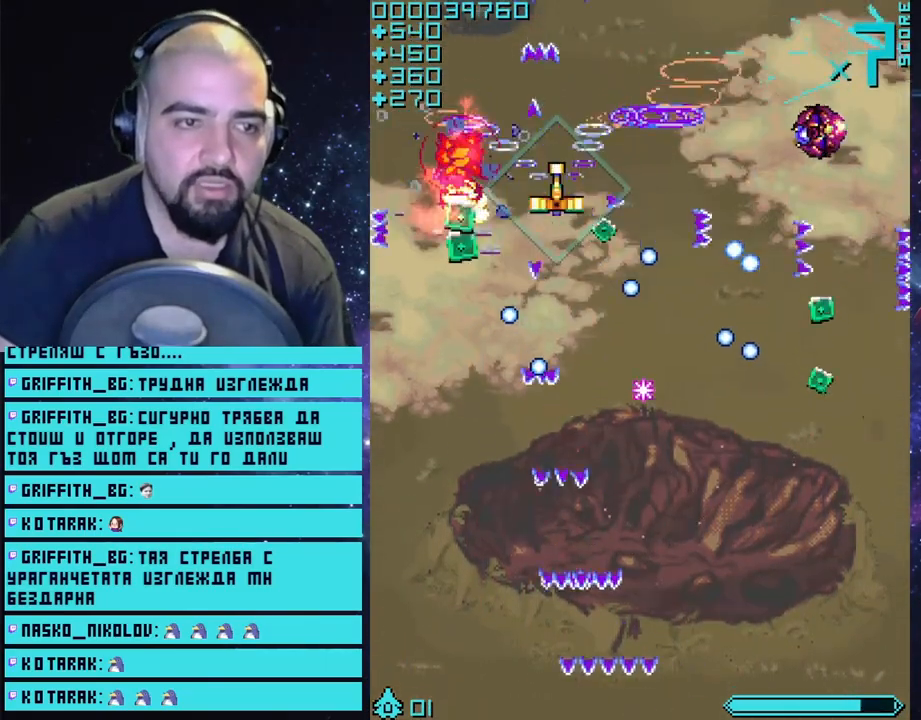
{"buttons": ["CROSS"], "left_stick": "center", "right_stick": "center", "events": [[250, "left_stick", "center"]]}
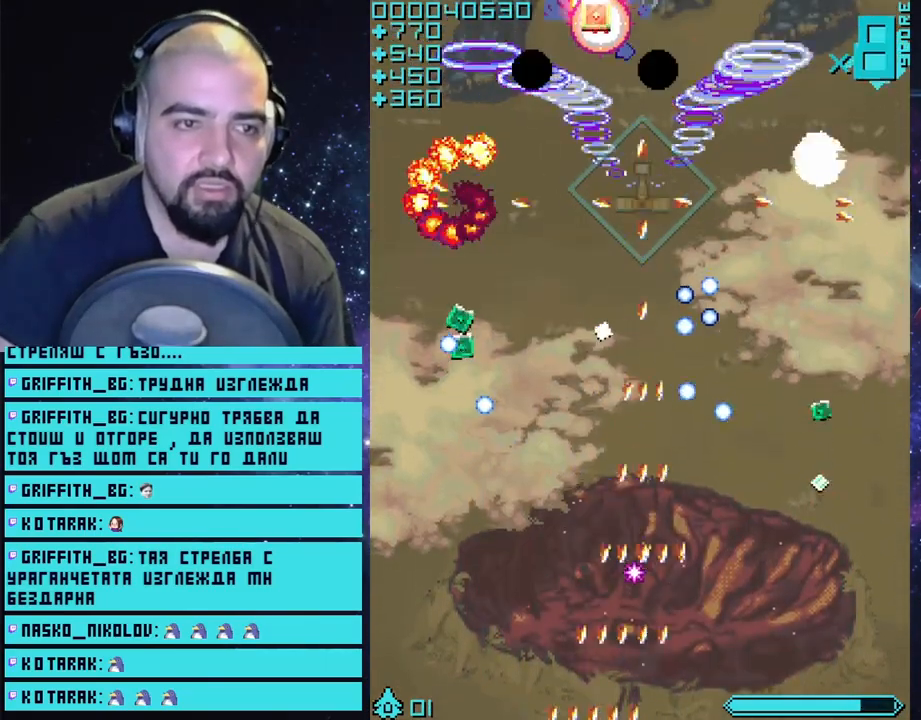
{"buttons": ["CROSS"], "left_stick": "right", "right_stick": "center", "events": [[217, "left_stick", "down-left"], [383, "left_stick", "center"], [433, "left_stick", "right"]]}
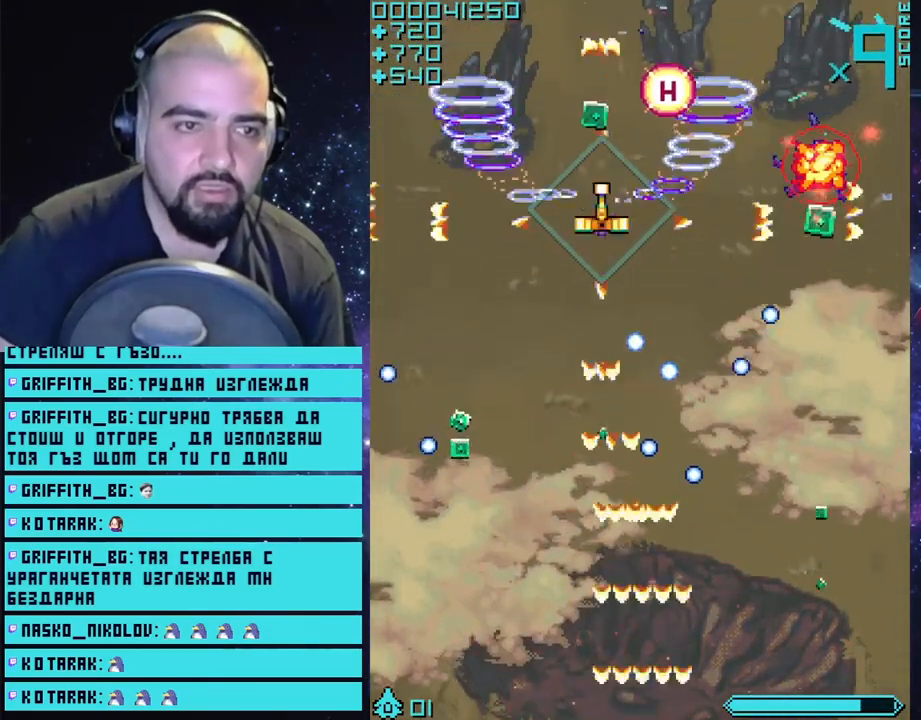
{"buttons": ["CROSS"], "left_stick": "down-right", "right_stick": "center", "events": [[417, "left_stick", "down-right"]]}
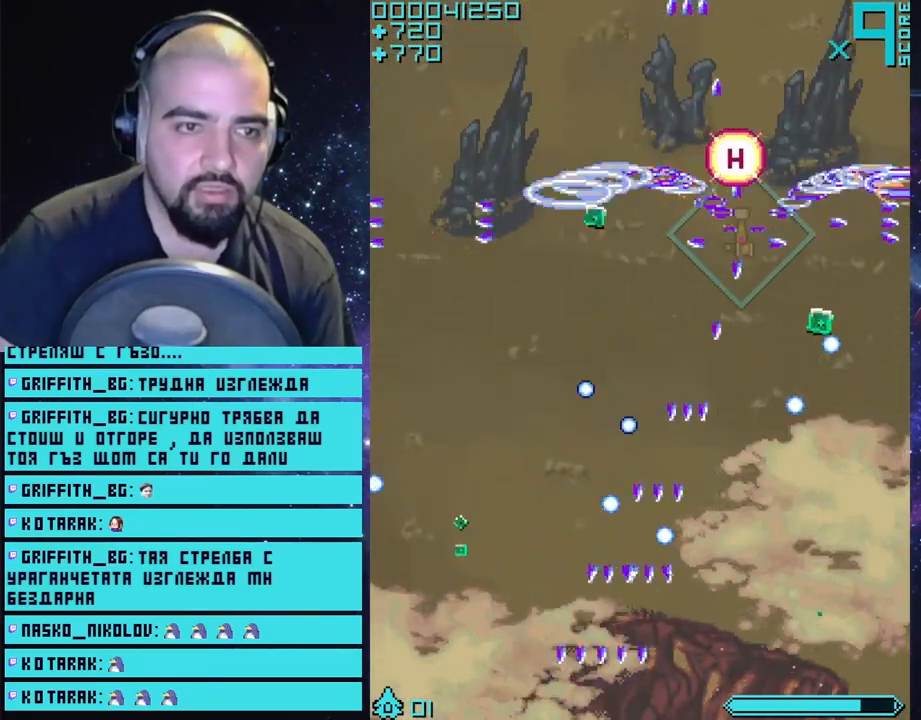
{"buttons": ["CROSS"], "left_stick": "left", "right_stick": "center", "events": [[233, "left_stick", "up-right"], [400, "left_stick", "left"]]}